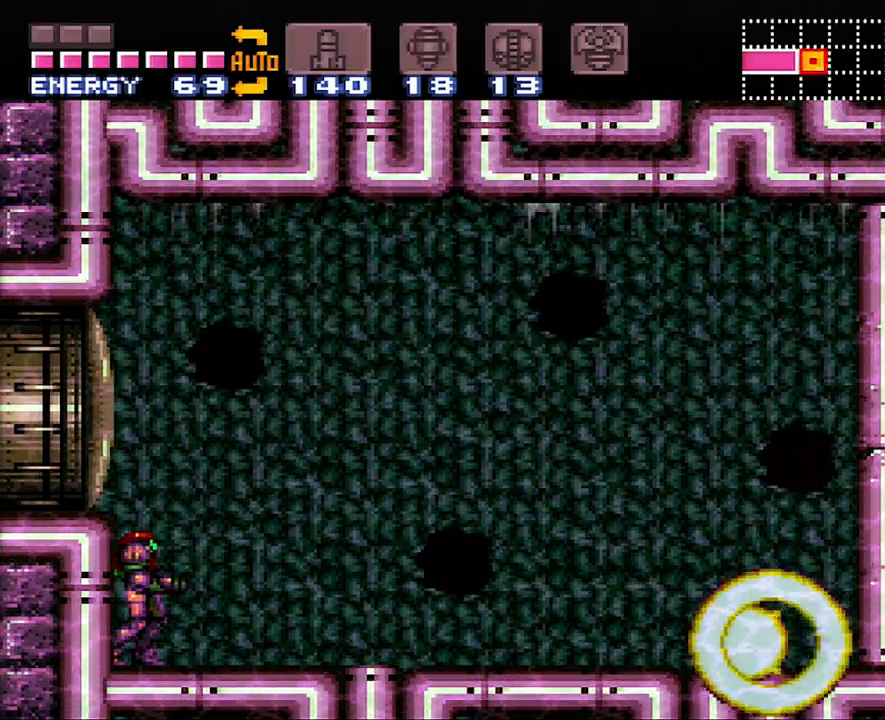
Gameplay with a controller (Nintendo layout); each line is a JSON object with the inputs held at the frame after it. "events" lists button and stick changes between this image and that frame as [ms after this image, input, new state], when the widget could be followed in between. Not read: L3 R3.
{"buttons": ["A", "DPAD_RIGHT"], "events": [[367, "DPAD_RIGHT", "down"]]}
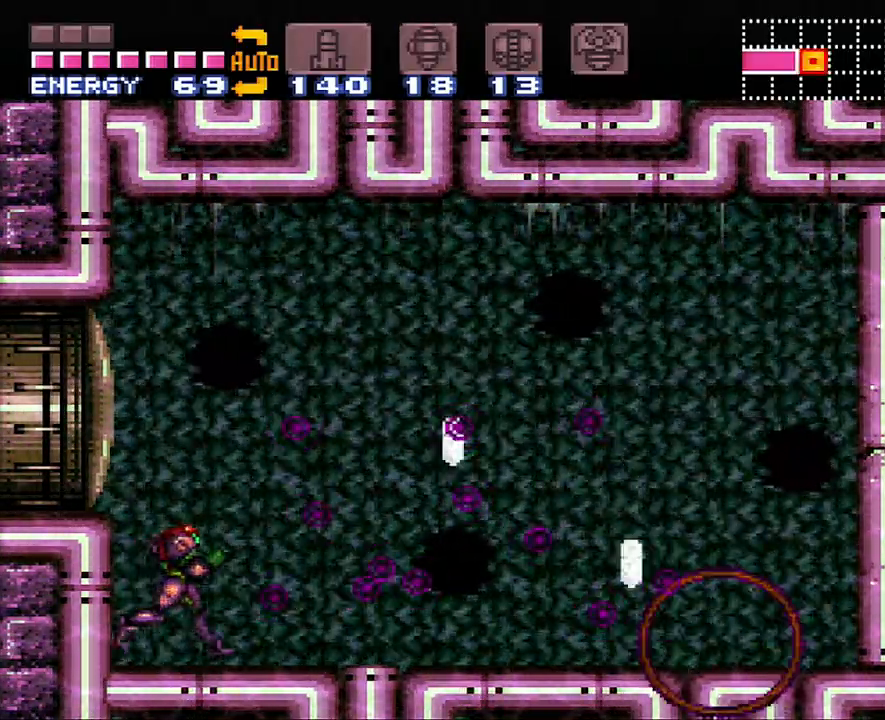
{"buttons": ["A", "DPAD_RIGHT"], "events": [[117, "B", "down"], [333, "B", "up"]]}
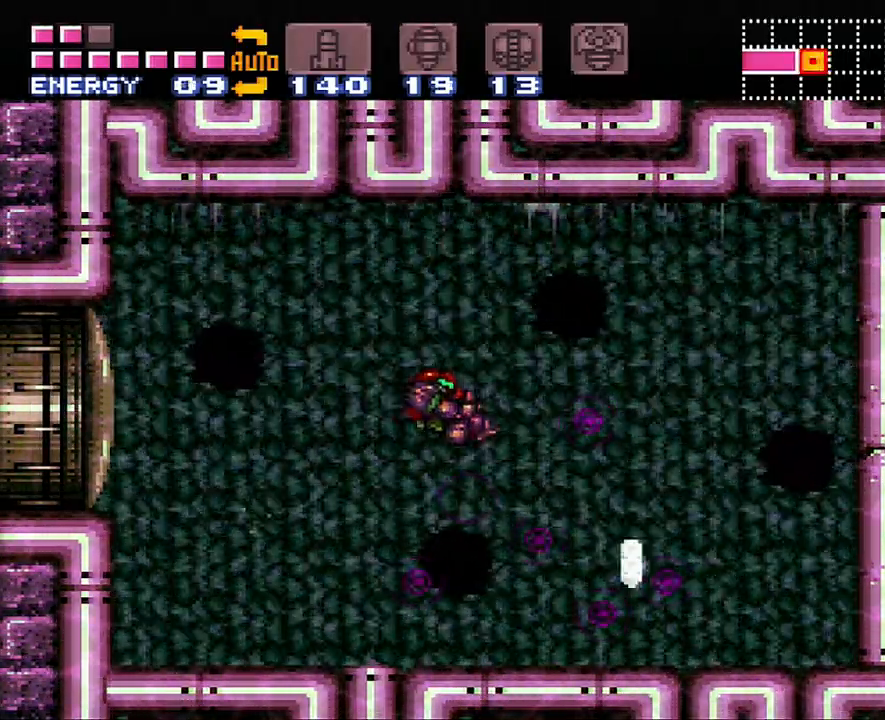
{"buttons": ["A", "DPAD_LEFT"], "events": [[117, "DPAD_RIGHT", "up"], [267, "DPAD_LEFT", "down"]]}
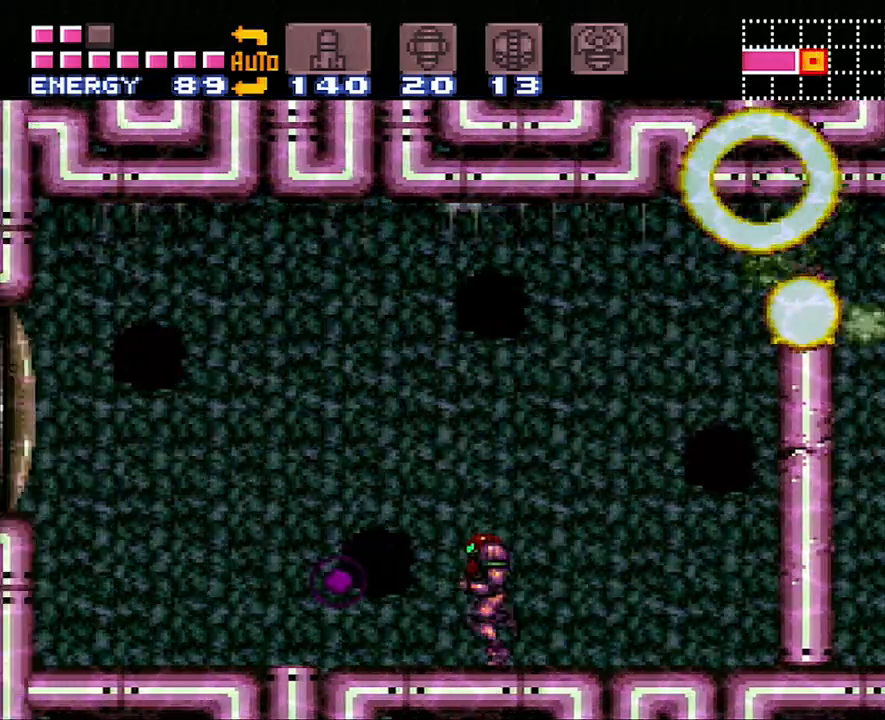
{"buttons": ["A", "DPAD_RIGHT"], "events": [[233, "DPAD_LEFT", "up"], [383, "DPAD_RIGHT", "down"]]}
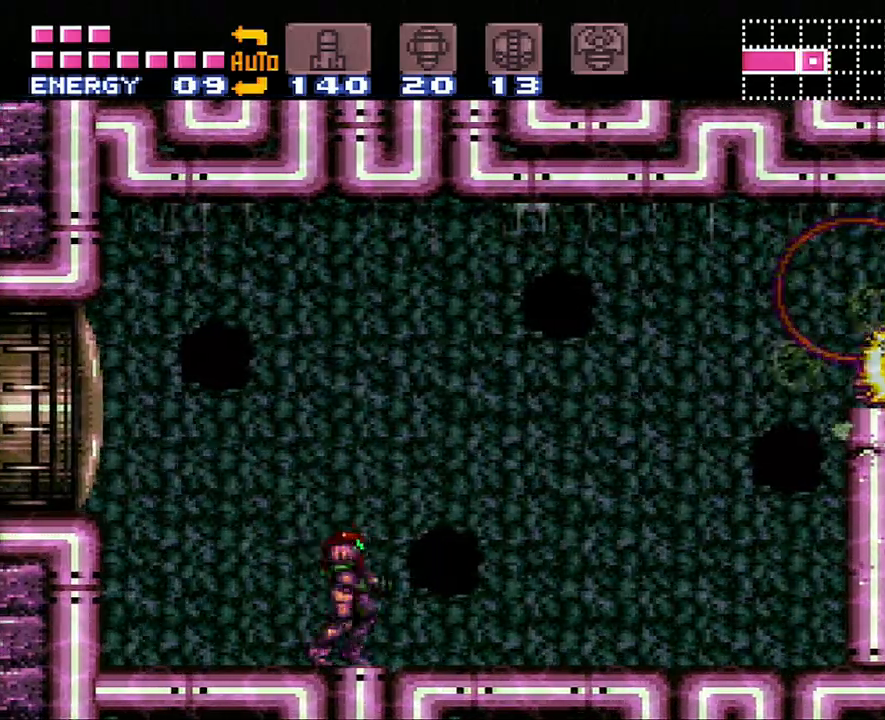
{"buttons": ["A", "DPAD_RIGHT"], "events": []}
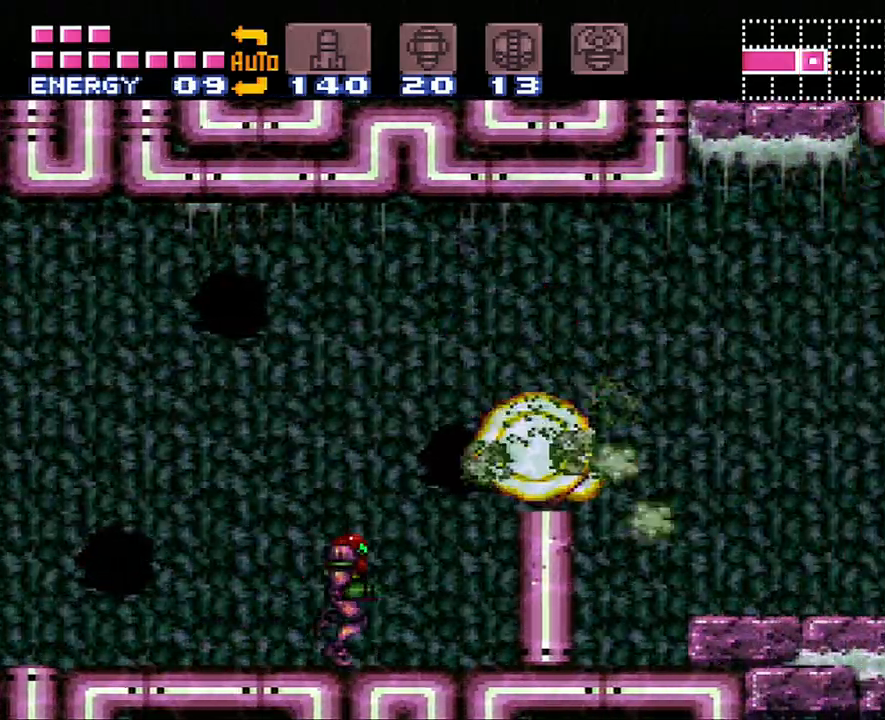
{"buttons": ["A", "DPAD_RIGHT"], "events": [[17, "B", "down"], [200, "B", "up"]]}
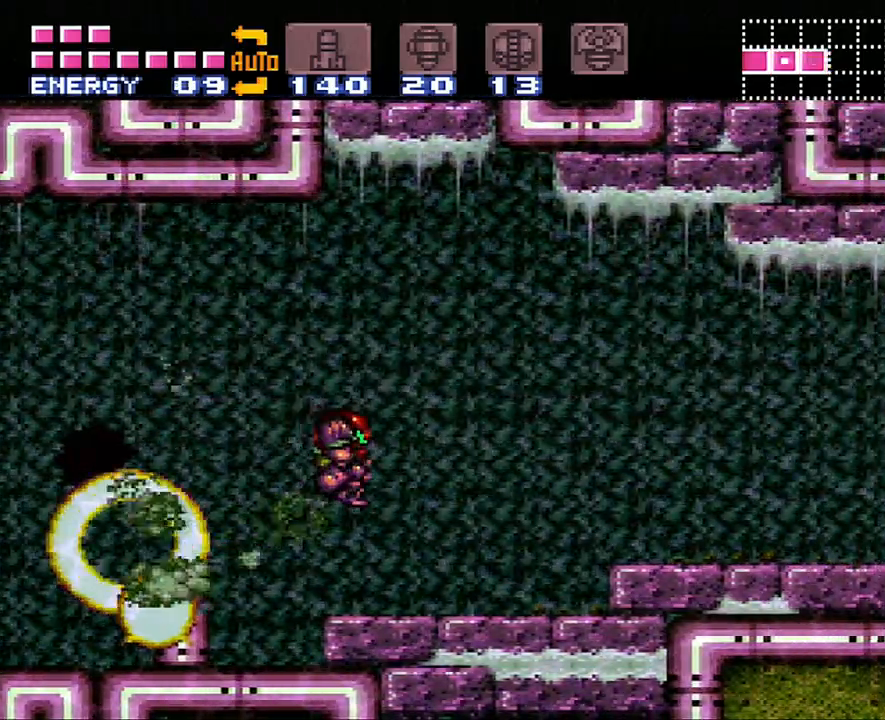
{"buttons": ["A", "DPAD_RIGHT"], "events": [[17, "Y", "down"], [133, "Y", "up"], [333, "B", "down"], [400, "B", "up"]]}
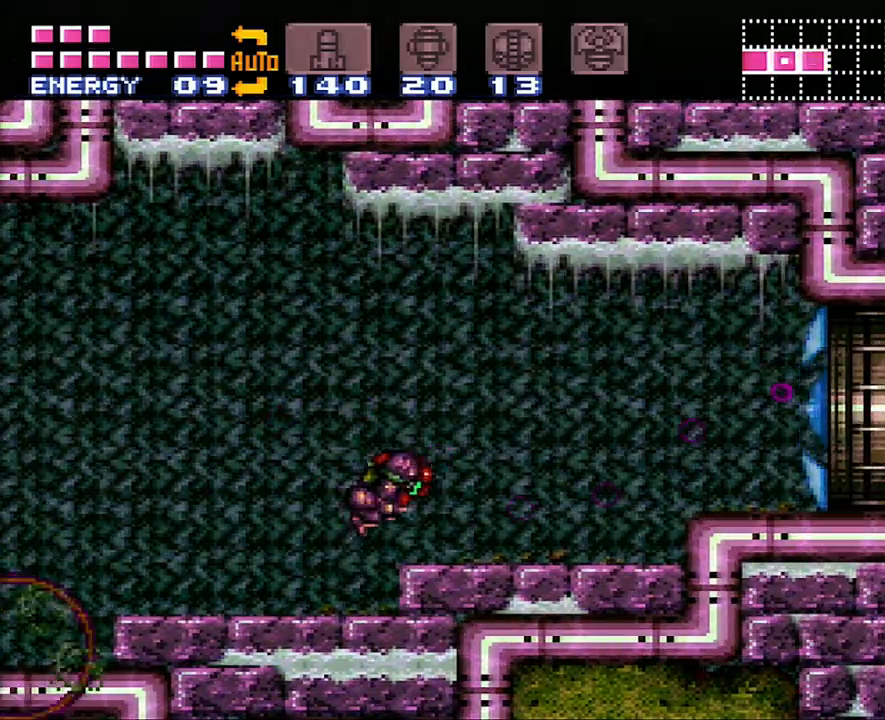
{"buttons": ["A", "B", "DPAD_RIGHT"], "events": [[450, "B", "down"]]}
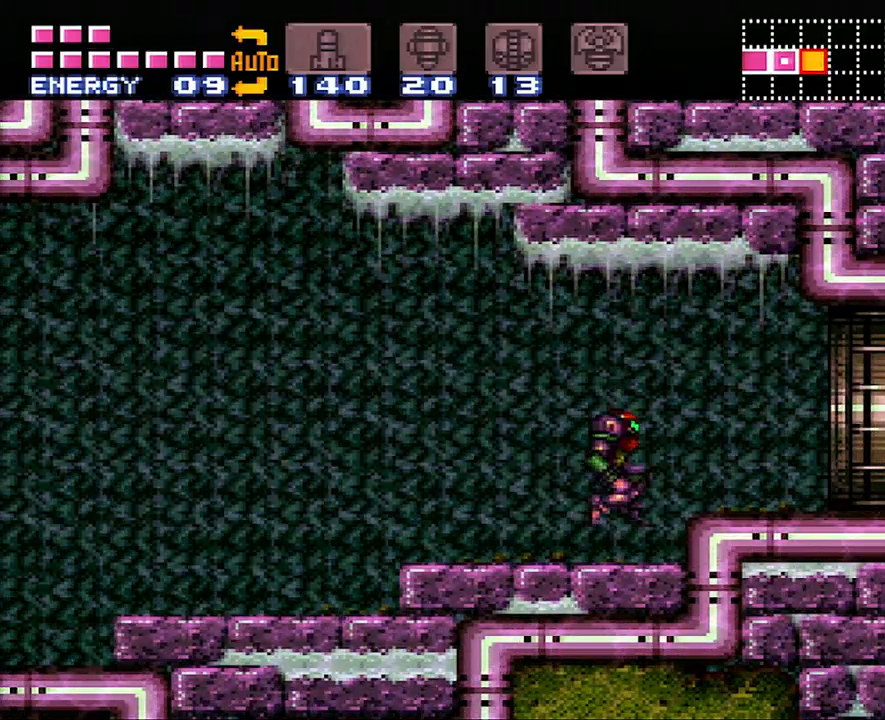
{"buttons": ["A", "DPAD_RIGHT"], "events": [[17, "B", "up"]]}
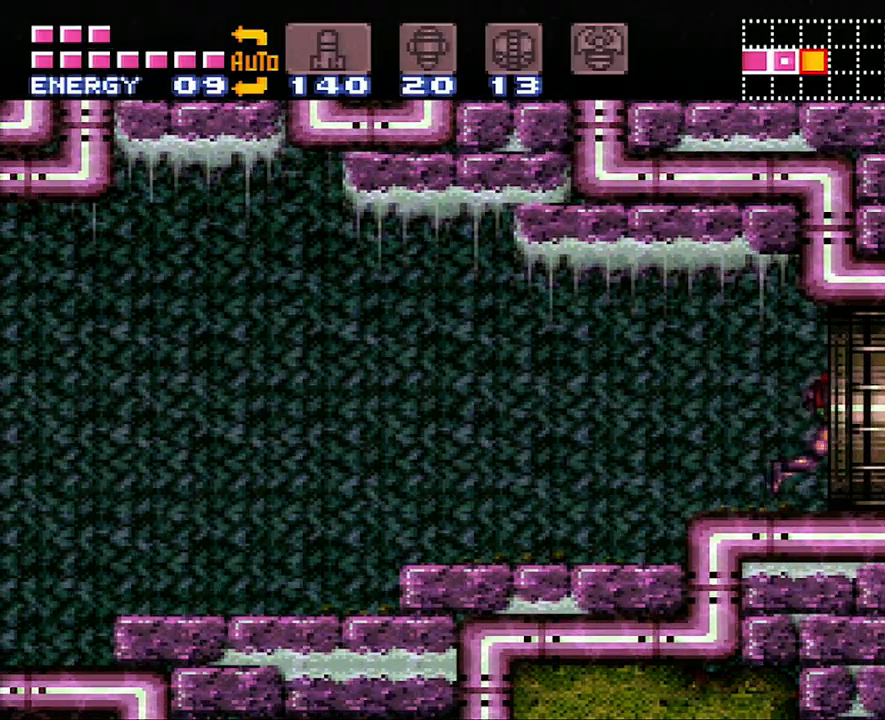
{"buttons": ["A", "DPAD_RIGHT"], "events": []}
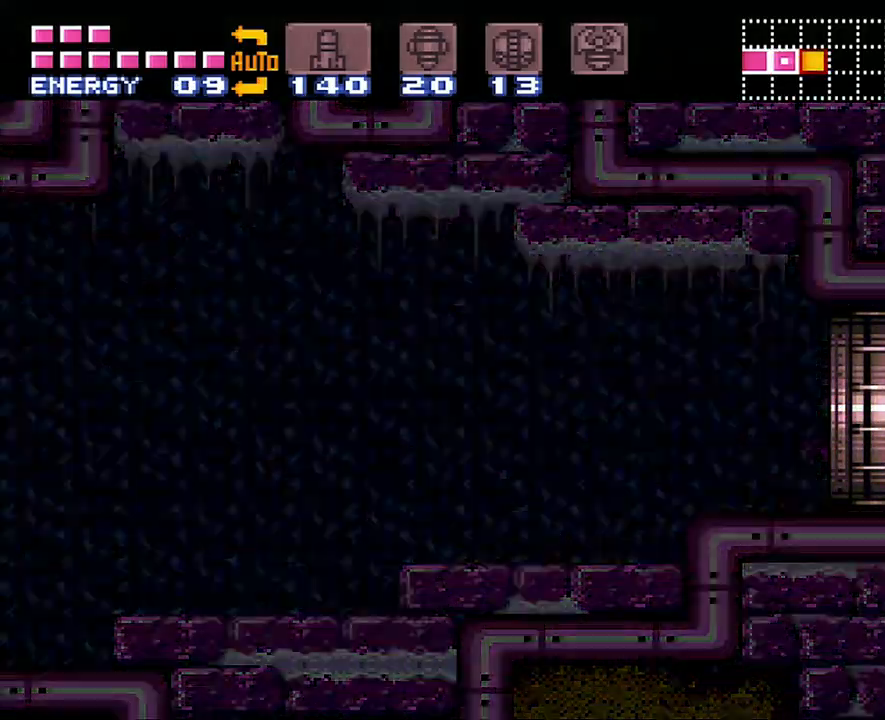
{"buttons": ["A", "DPAD_RIGHT"], "events": []}
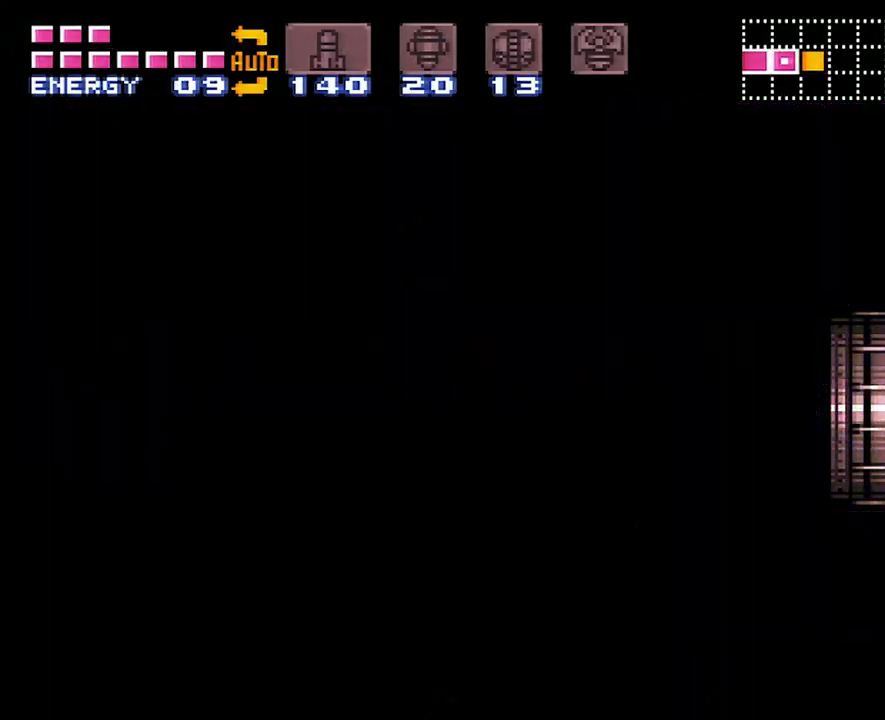
{"buttons": ["A", "DPAD_RIGHT"], "events": []}
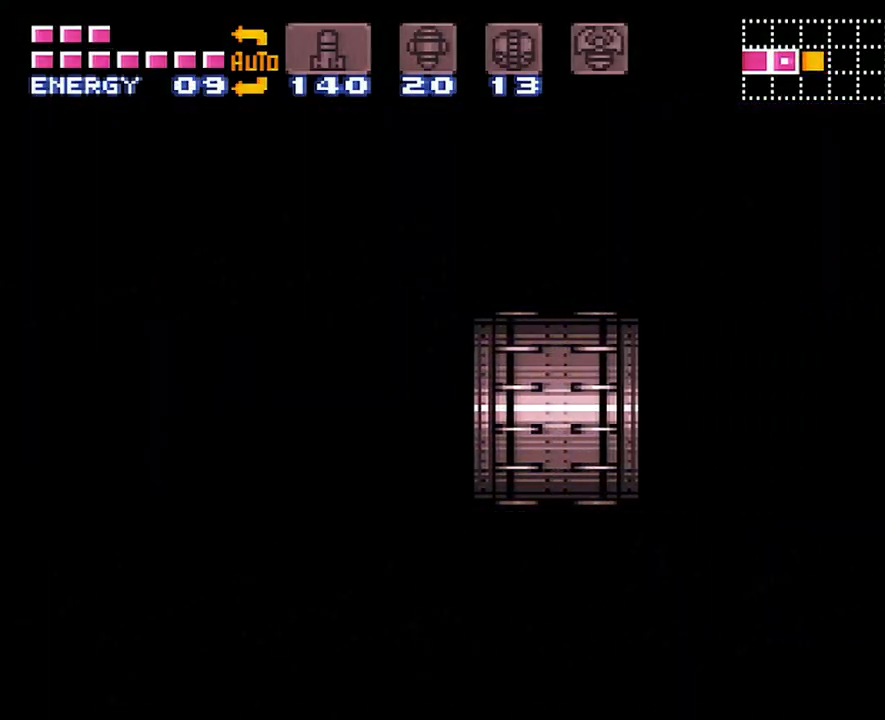
{"buttons": ["A", "DPAD_RIGHT"], "events": []}
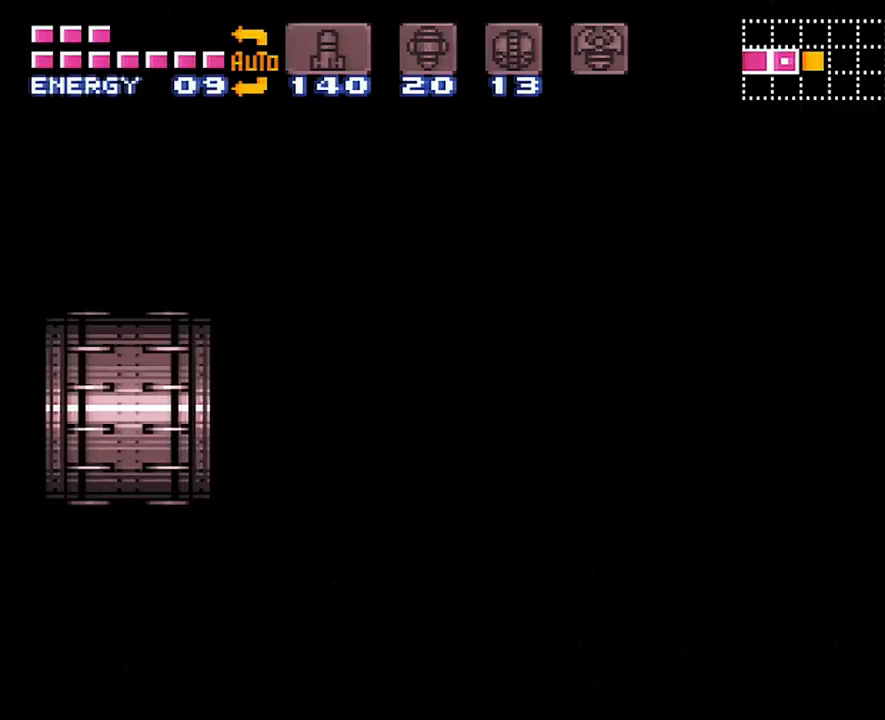
{"buttons": ["A", "DPAD_RIGHT"], "events": []}
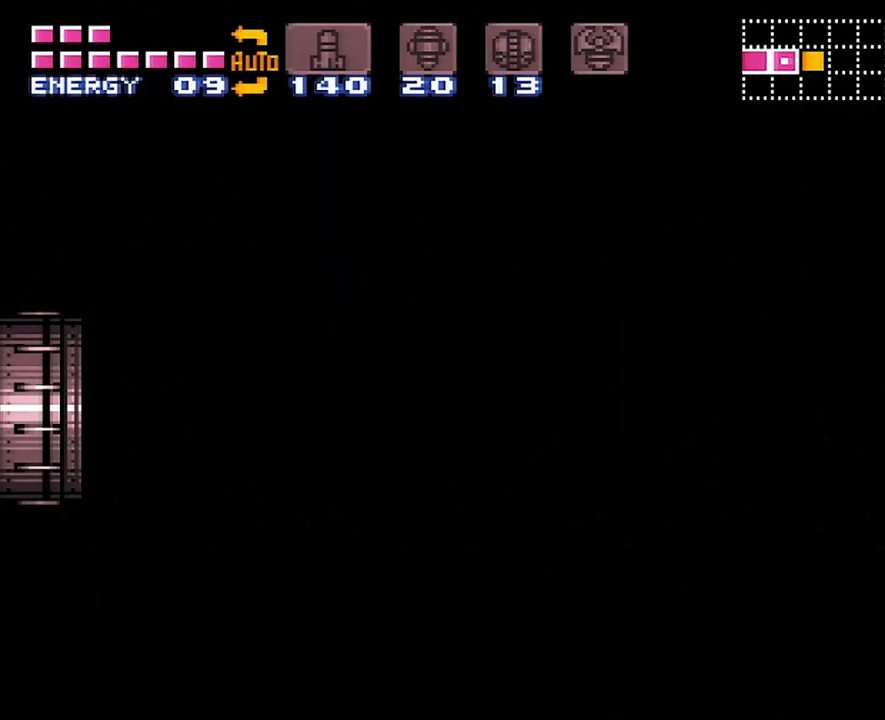
{"buttons": ["A", "DPAD_RIGHT"], "events": []}
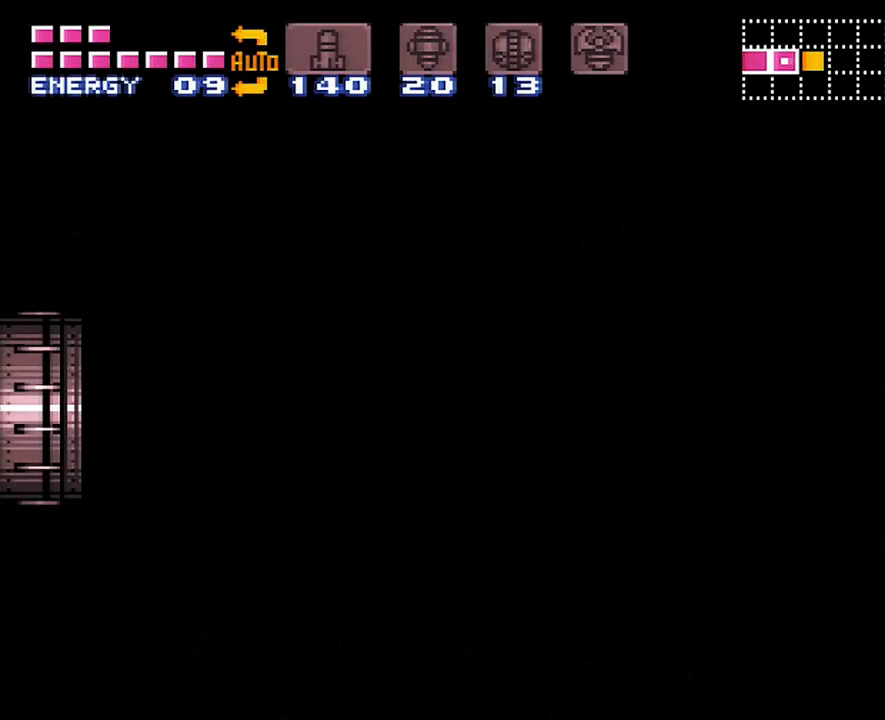
{"buttons": ["A", "DPAD_RIGHT"], "events": []}
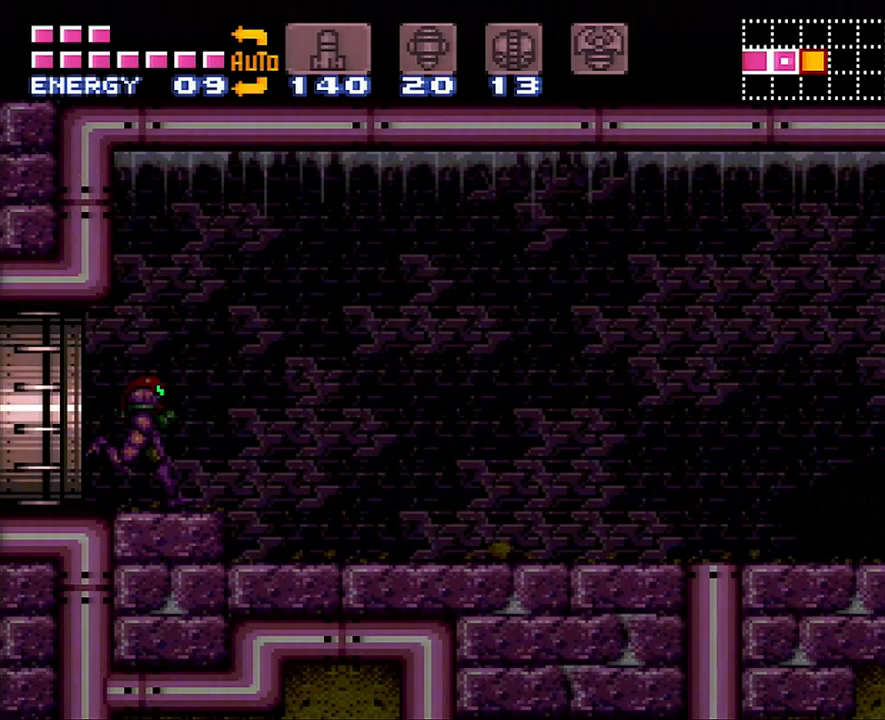
{"buttons": ["A", "DPAD_RIGHT"], "events": []}
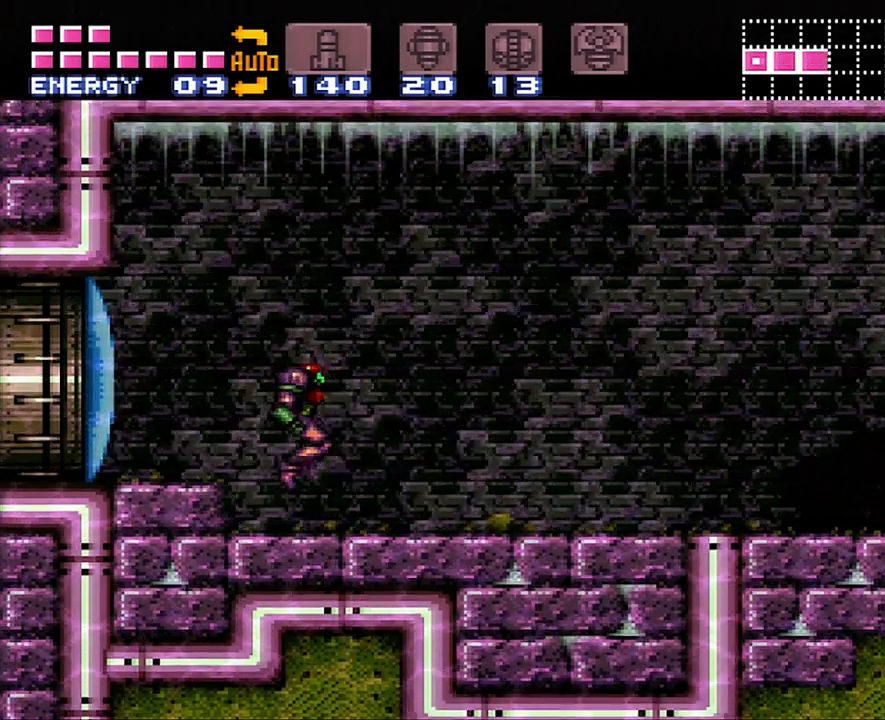
{"buttons": ["A", "DPAD_RIGHT"], "events": [[50, "Y", "down"], [117, "Y", "up"]]}
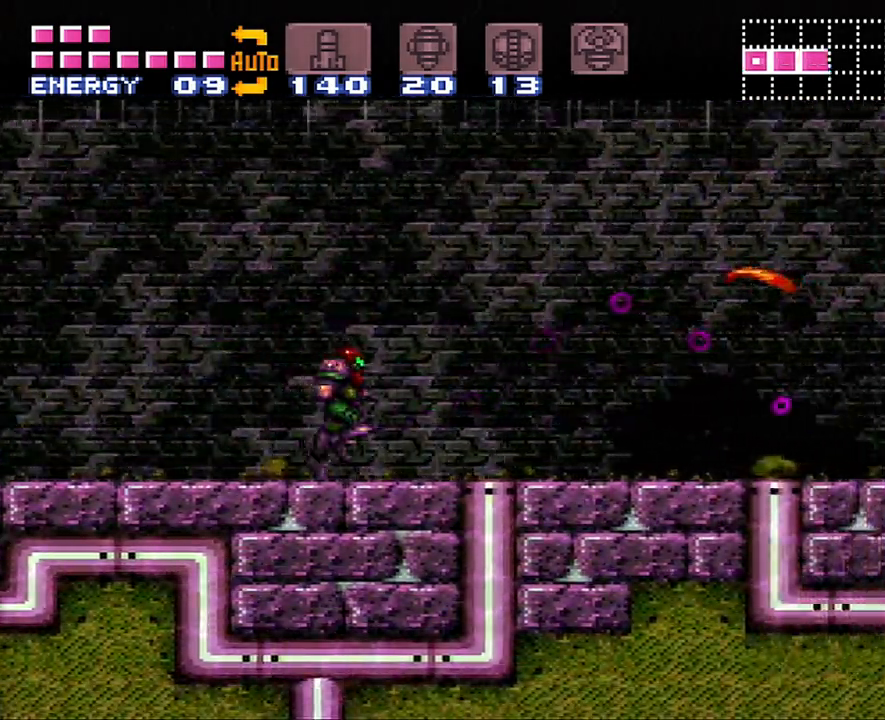
{"buttons": ["A", "R1", "DPAD_RIGHT"], "events": [[100, "R1", "down"], [150, "R1", "up"], [267, "R1", "down"], [350, "R1", "up"], [500, "R1", "down"]]}
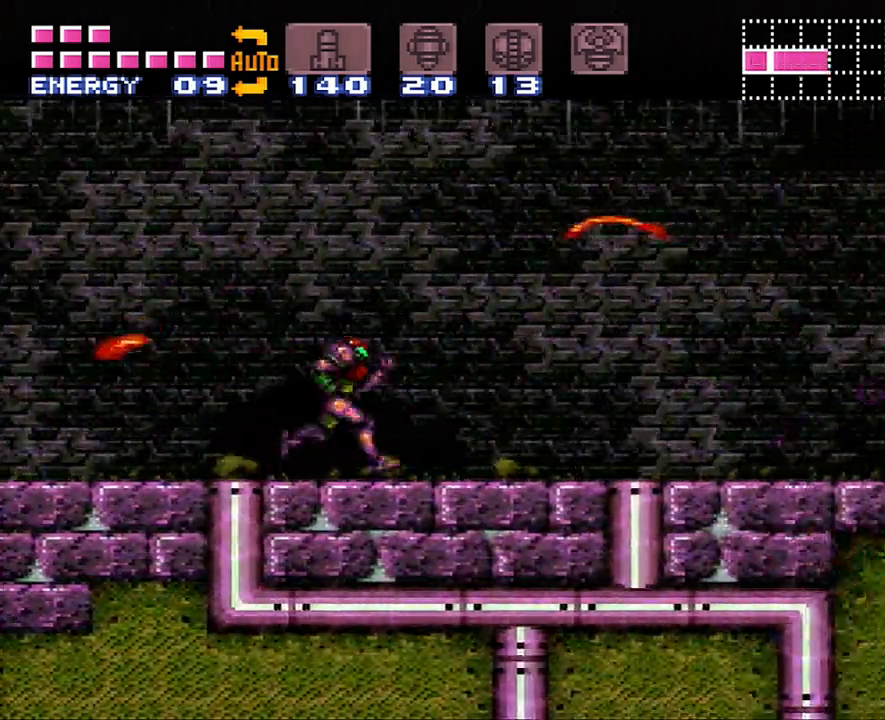
{"buttons": ["A", "DPAD_RIGHT"], "events": [[17, "L1", "down"], [83, "R1", "up"], [133, "L1", "up"], [200, "L1", "down"], [200, "R1", "down"], [283, "L1", "up"], [283, "R1", "up"], [400, "L1", "down"], [400, "R1", "down"], [417, "L1", "up"], [417, "R1", "up"]]}
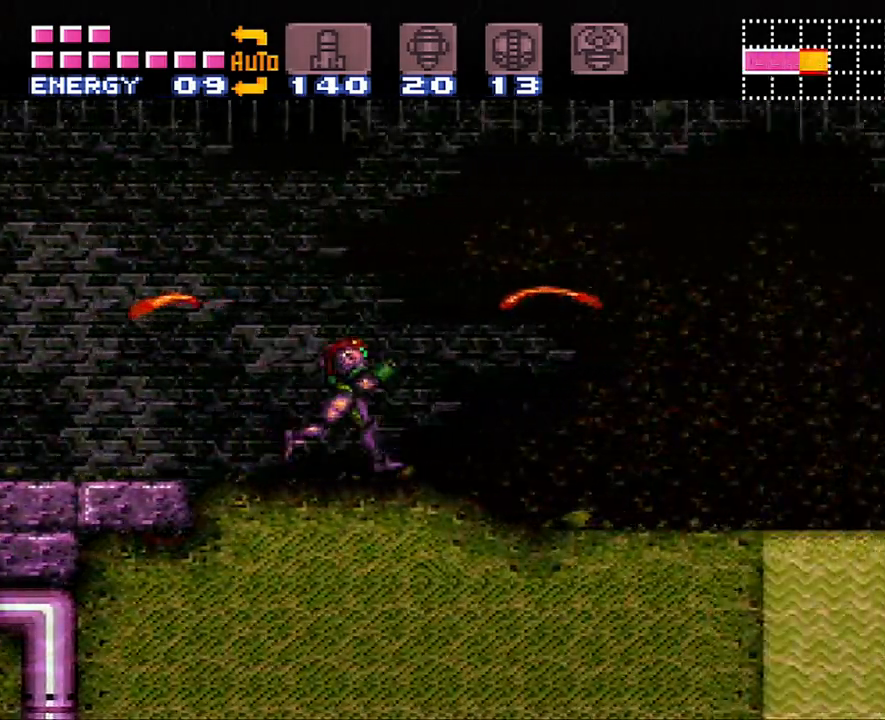
{"buttons": ["A", "DPAD_RIGHT"], "events": [[17, "L1", "down"], [117, "L1", "up"]]}
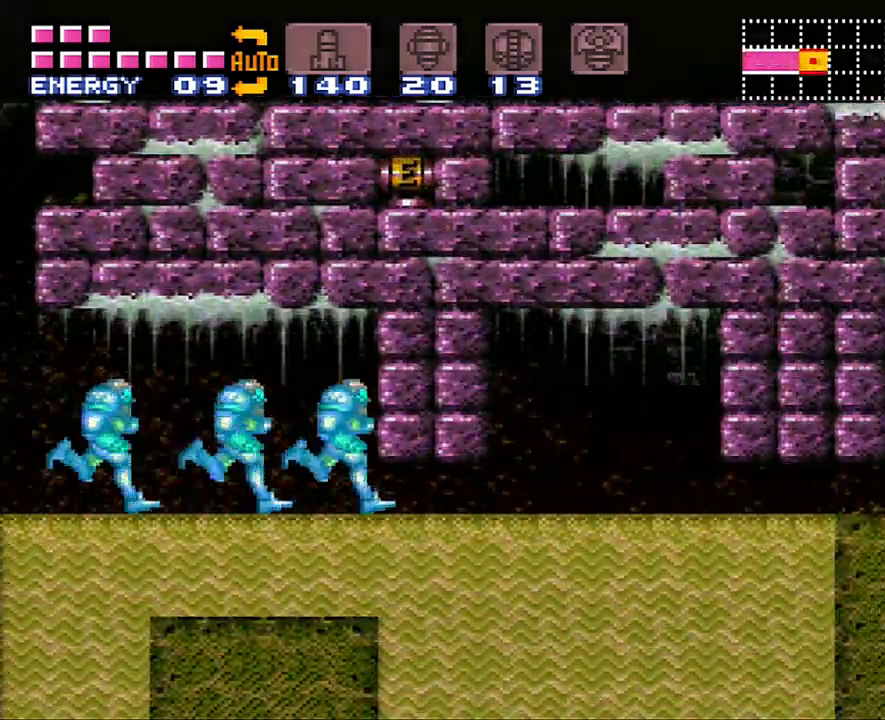
{"buttons": ["A", "DPAD_RIGHT"], "events": []}
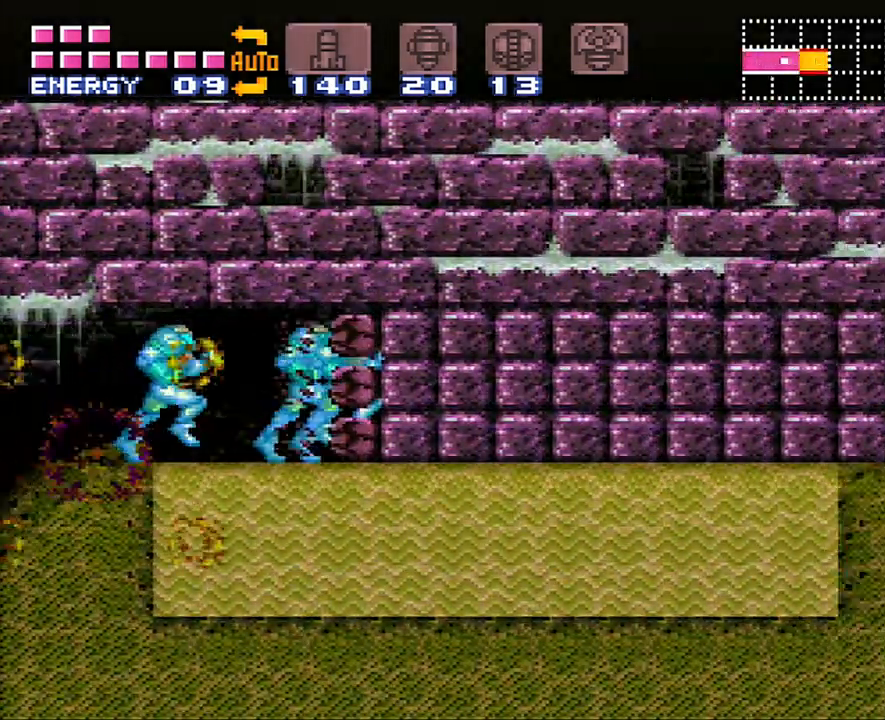
{"buttons": ["A", "DPAD_RIGHT"], "events": [[333, "Y", "down"], [417, "Y", "up"]]}
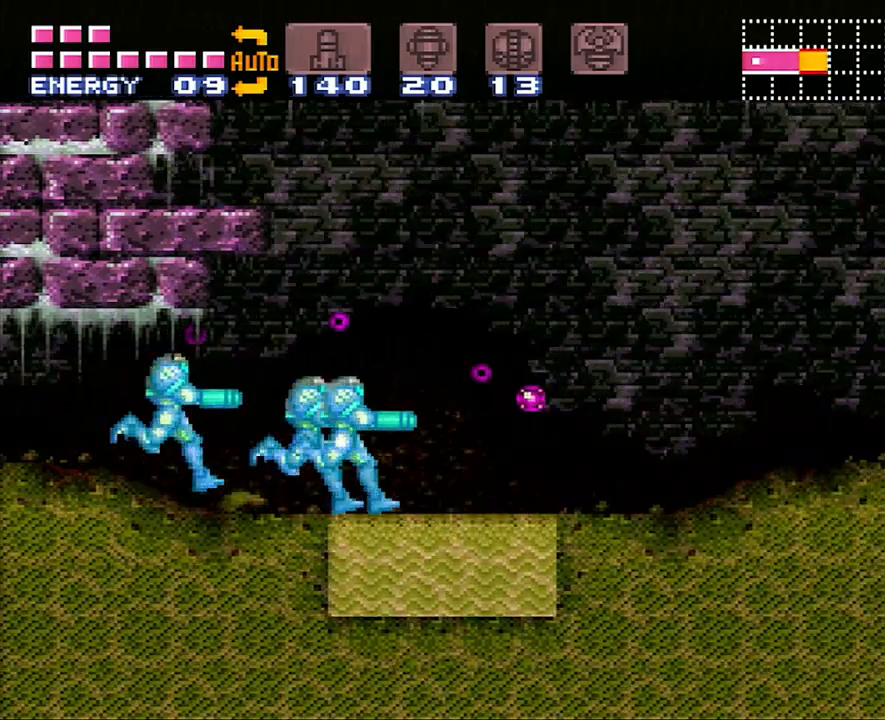
{"buttons": ["A", "DPAD_RIGHT"], "events": []}
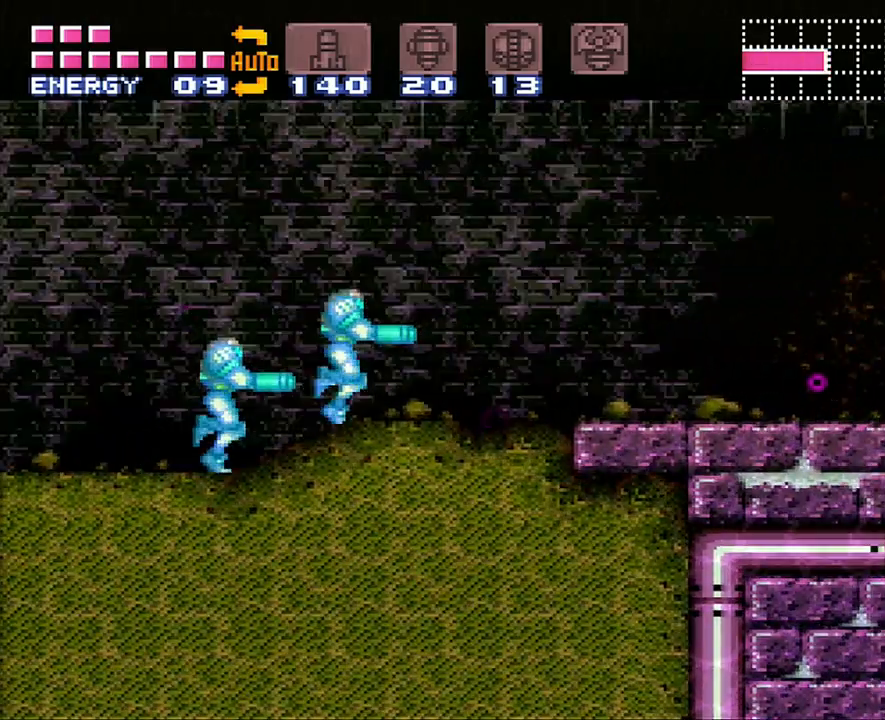
{"buttons": ["A", "DPAD_RIGHT"], "events": [[233, "DPAD_DOWN", "down"], [267, "DPAD_RIGHT", "up"], [400, "DPAD_RIGHT", "down"], [450, "DPAD_DOWN", "up"]]}
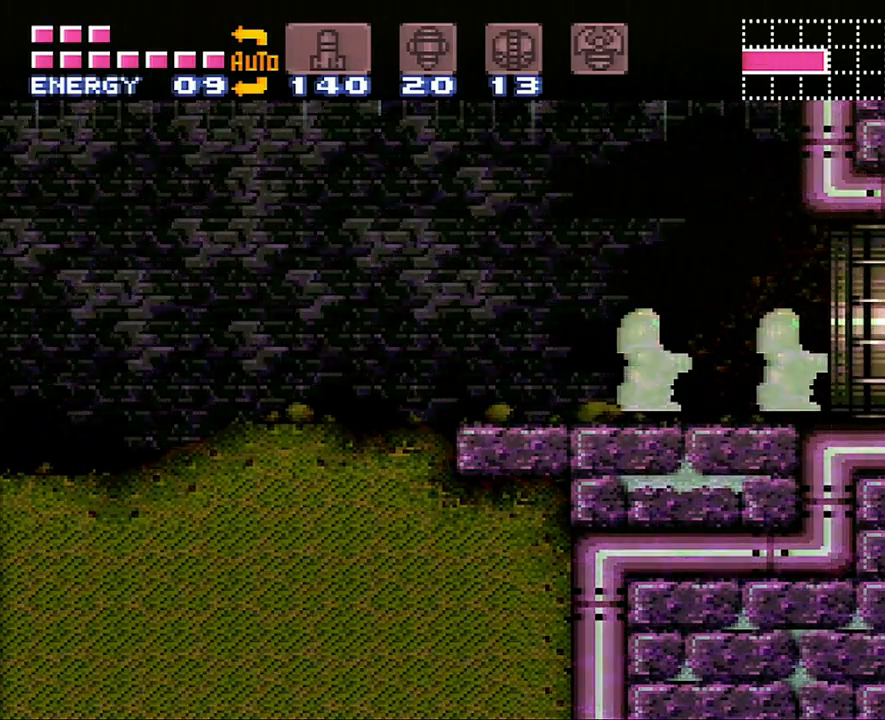
{"buttons": ["A", "DPAD_RIGHT"], "events": []}
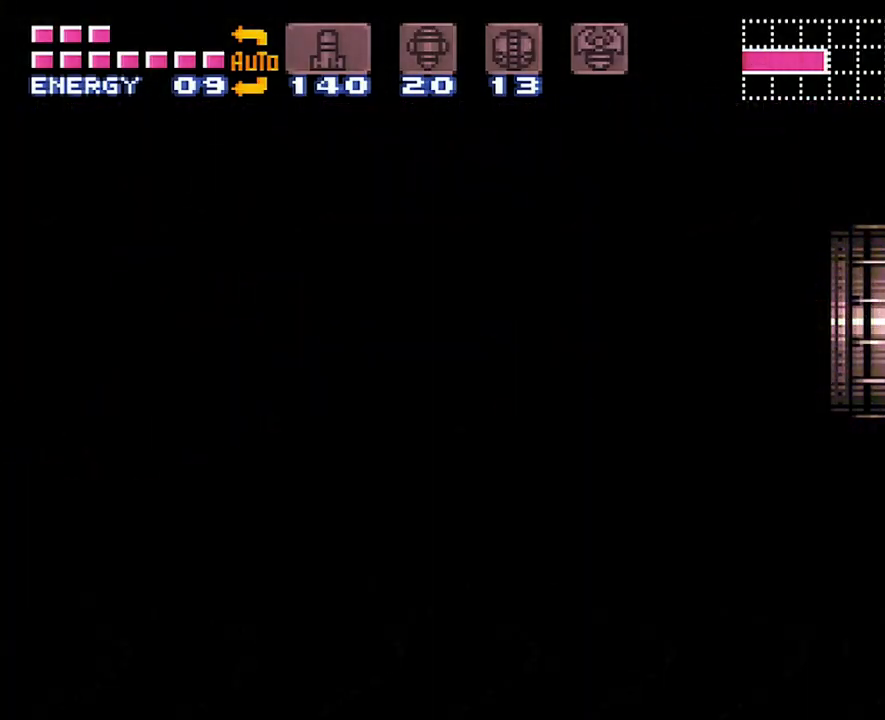
{"buttons": ["A", "DPAD_RIGHT"], "events": []}
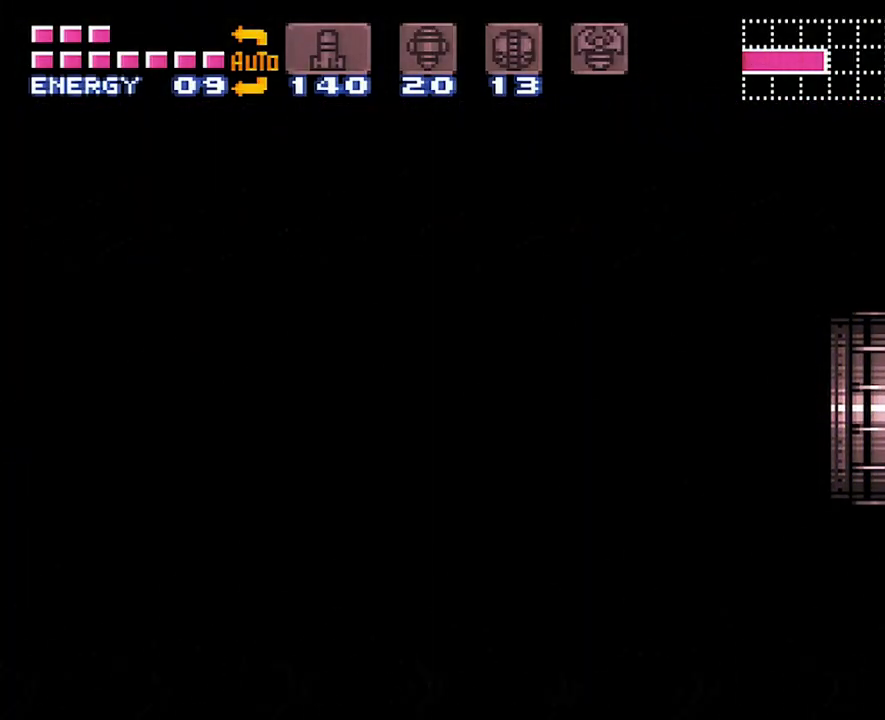
{"buttons": ["A", "DPAD_RIGHT"], "events": [[333, "A", "up"], [333, "DPAD_RIGHT", "up"], [367, "A", "down"], [367, "DPAD_RIGHT", "down"]]}
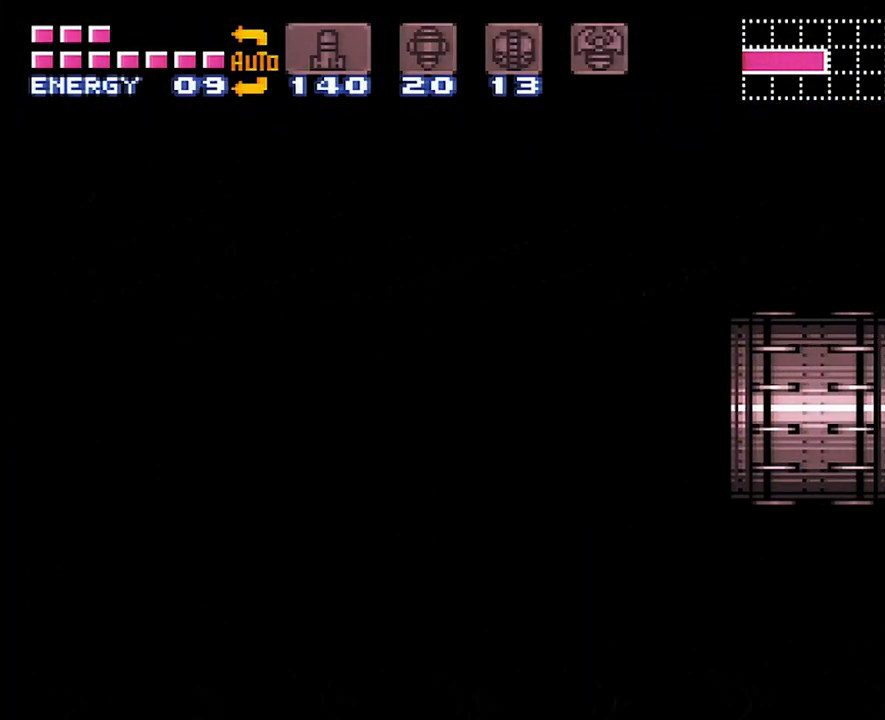
{"buttons": ["A", "DPAD_RIGHT"], "events": []}
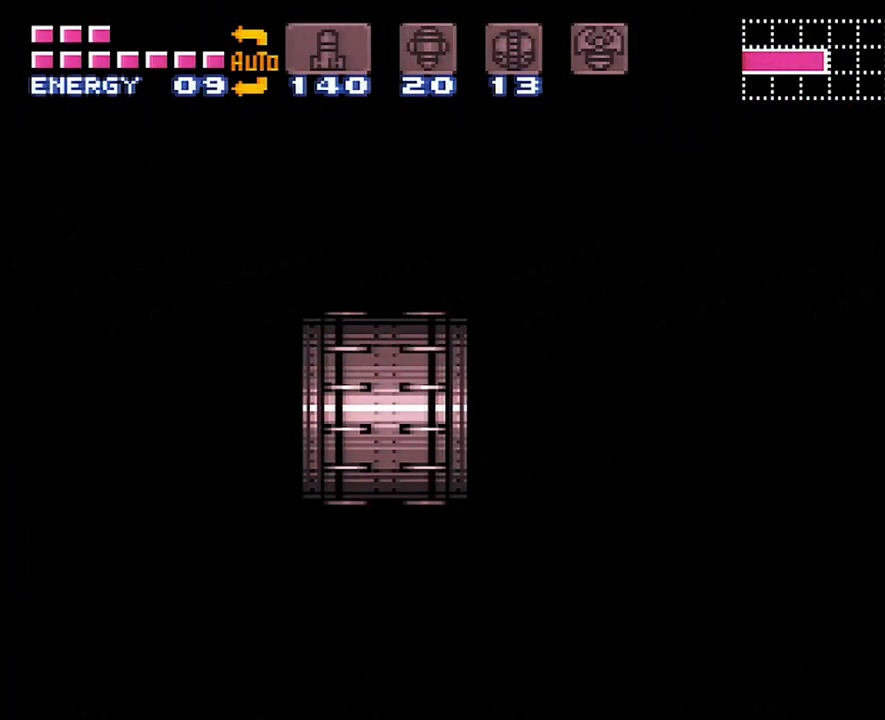
{"buttons": ["A", "DPAD_RIGHT"], "events": []}